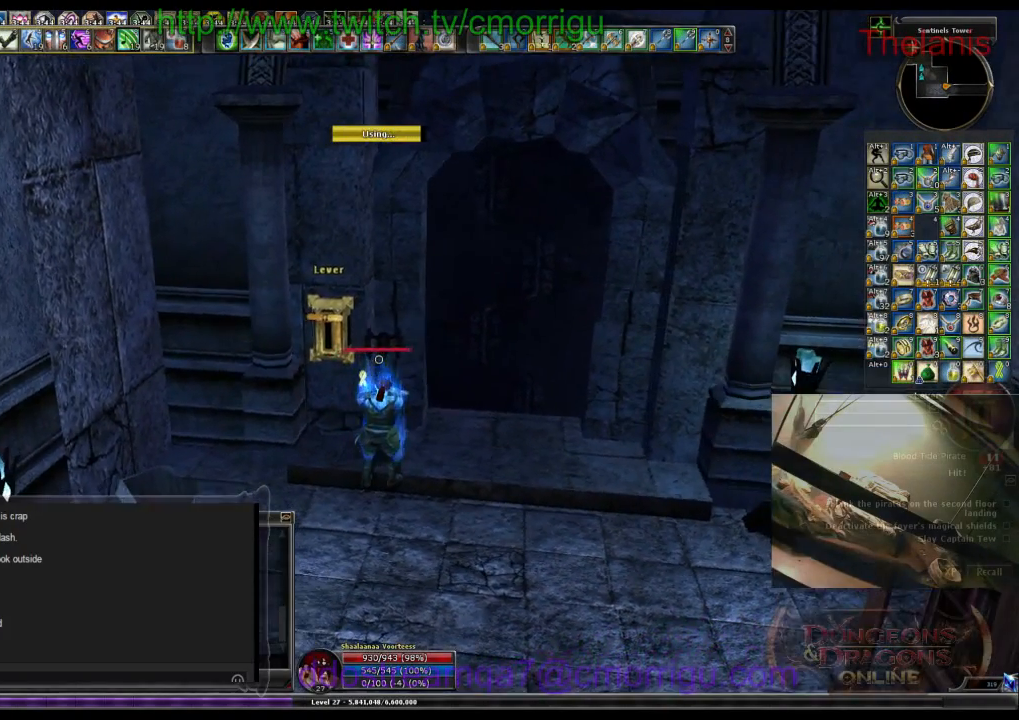
Gameplay with keyboard; each line is a JSON object with the keys held at the frame after it. "events" lists presses ("down") and releases ("up") of ".", "/", "0", "1", "2", "3", "4", "5", "6", "7", "8", "9", "a", "b", "backslash", "backspace", "c", "caps_lock", "comma", "ctrl_l", "ctrl_r", "d", "e", "equals", "escape", "f", "f1", "f10", "f11", "f12", "f2", "f3", "f4", "f5", "f6", "f7", "f8", "f9", "g", "h", "i", "j", "k", "l", "lbracket", "m", "minus", "n", "o", "p", "q", "quote", "r", "rbracket", "return", "s", "semicolon", "shift_l", "shift_r", "space", "t", "tab", "tilde", "u", "v", "w", "x", "y" and "z" between this image and that frame as [ms after this image, input, new state], when the widget could be followed in between. No other keys are recorded. Mouse input is not recorded.
{"keys": ["w"], "events": [[134, "d", "down"], [300, "w", "down"], [434, "d", "up"]]}
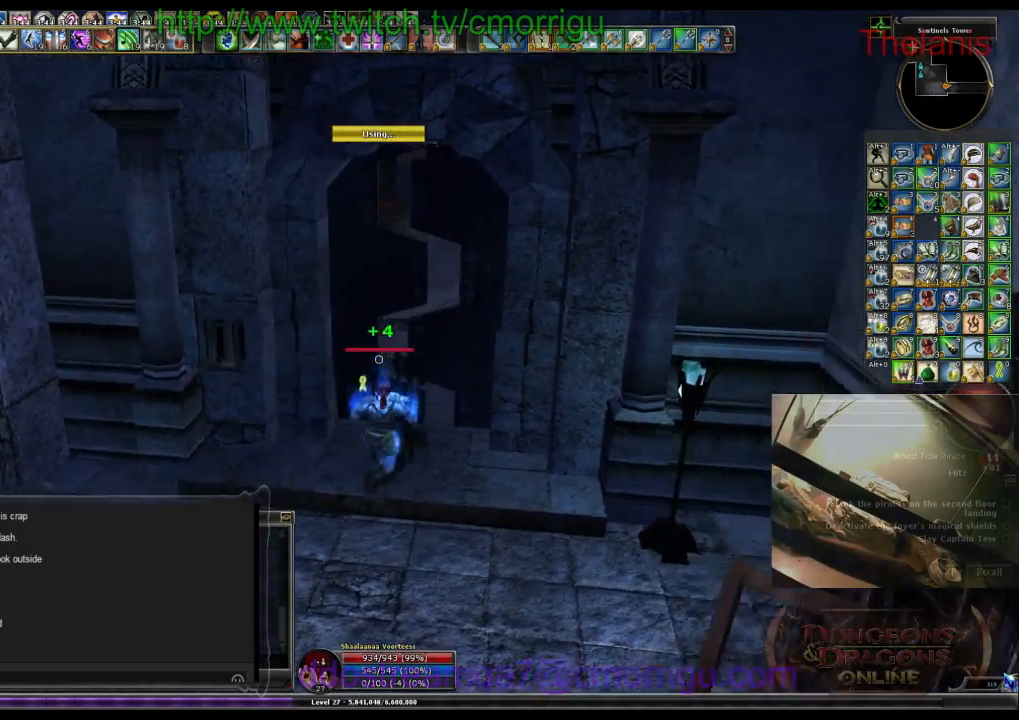
{"keys": ["w"], "events": []}
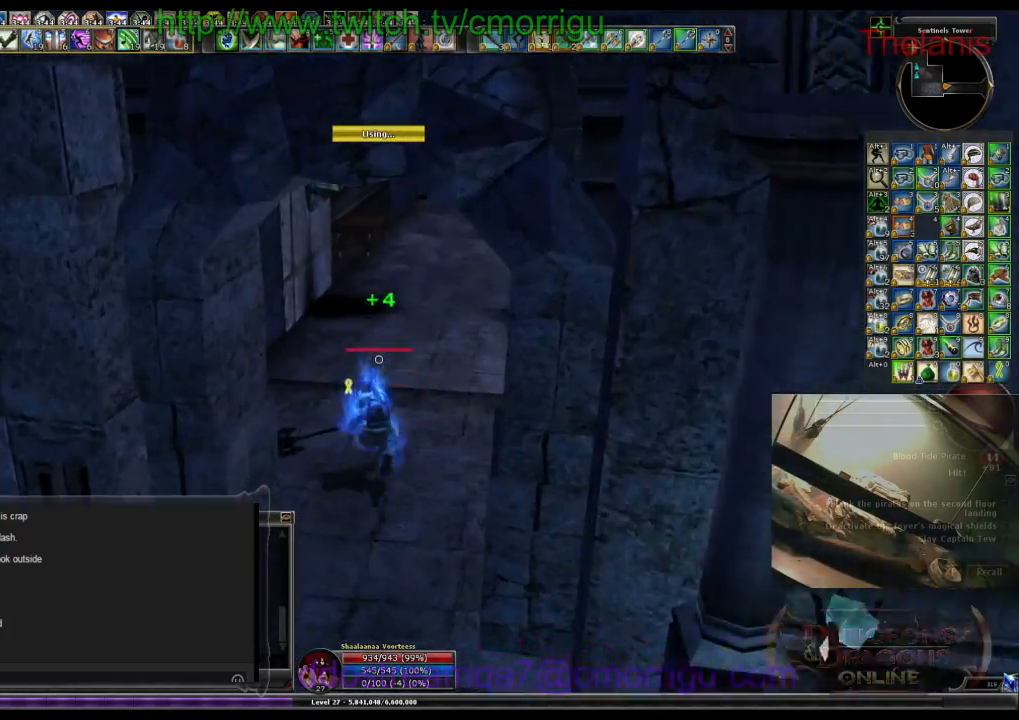
{"keys": ["w"], "events": []}
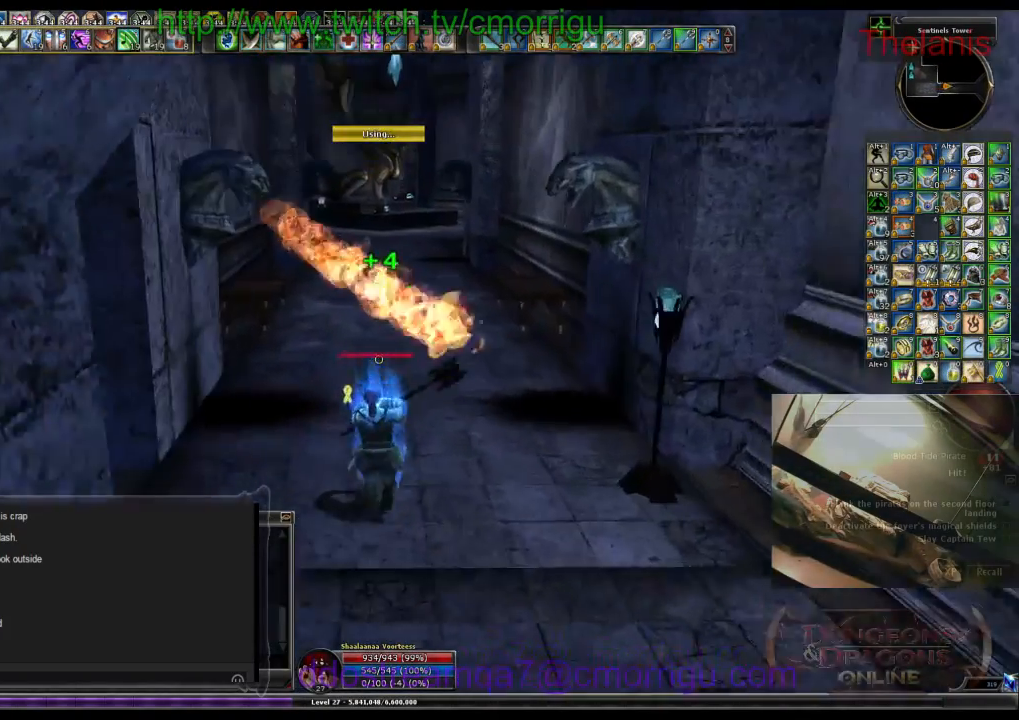
{"keys": ["w"], "events": []}
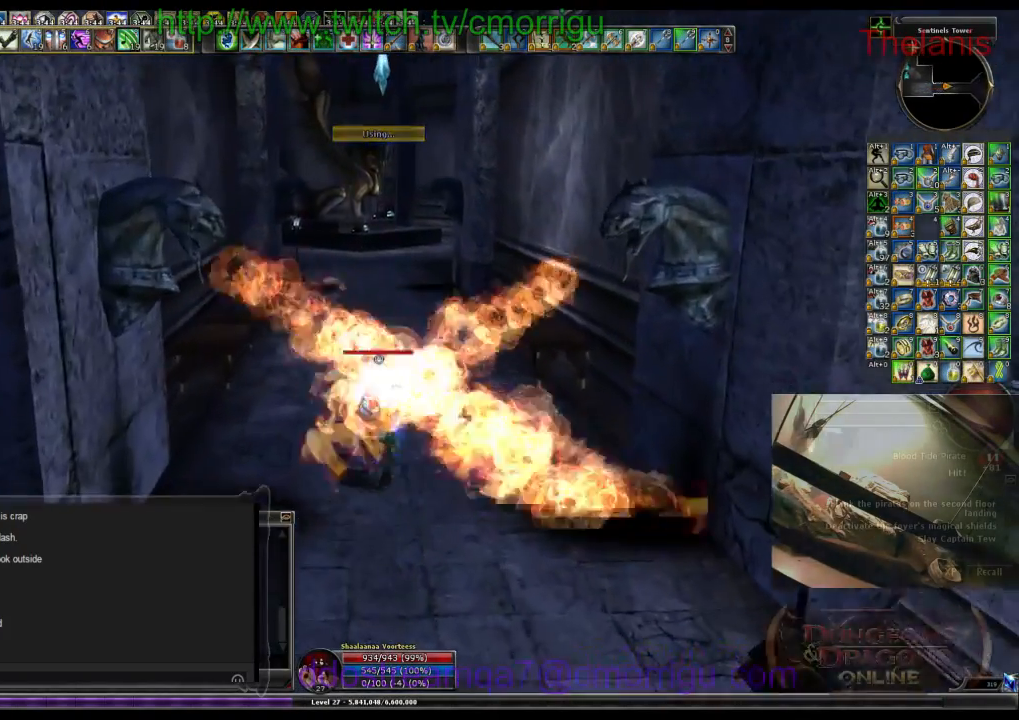
{"keys": ["w"], "events": []}
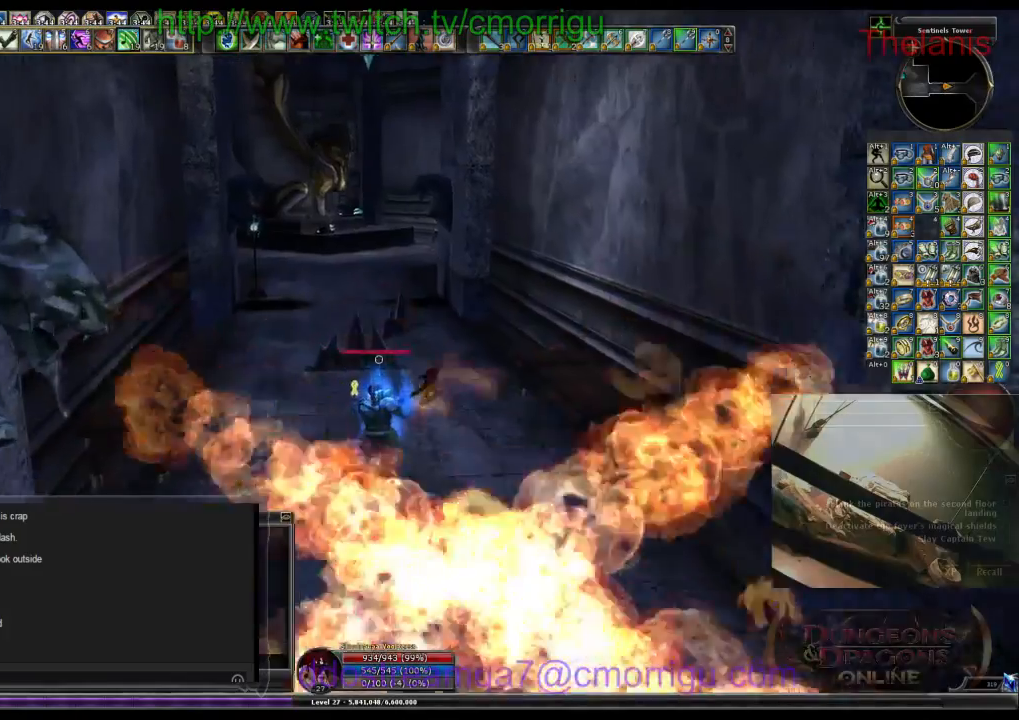
{"keys": ["w"], "events": []}
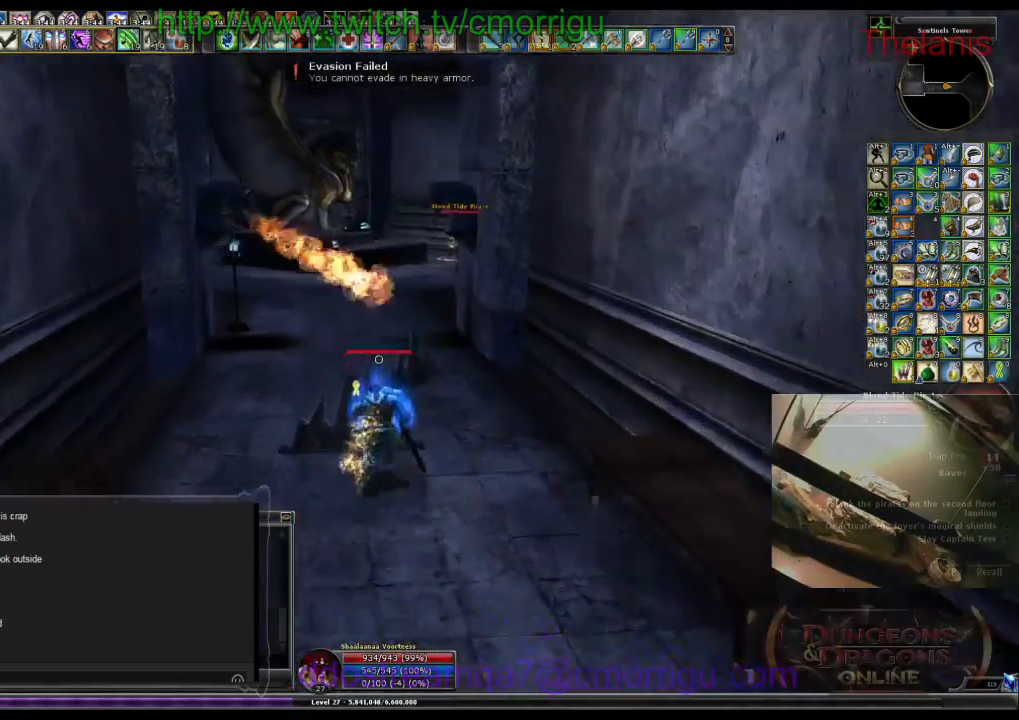
{"keys": ["w"], "events": []}
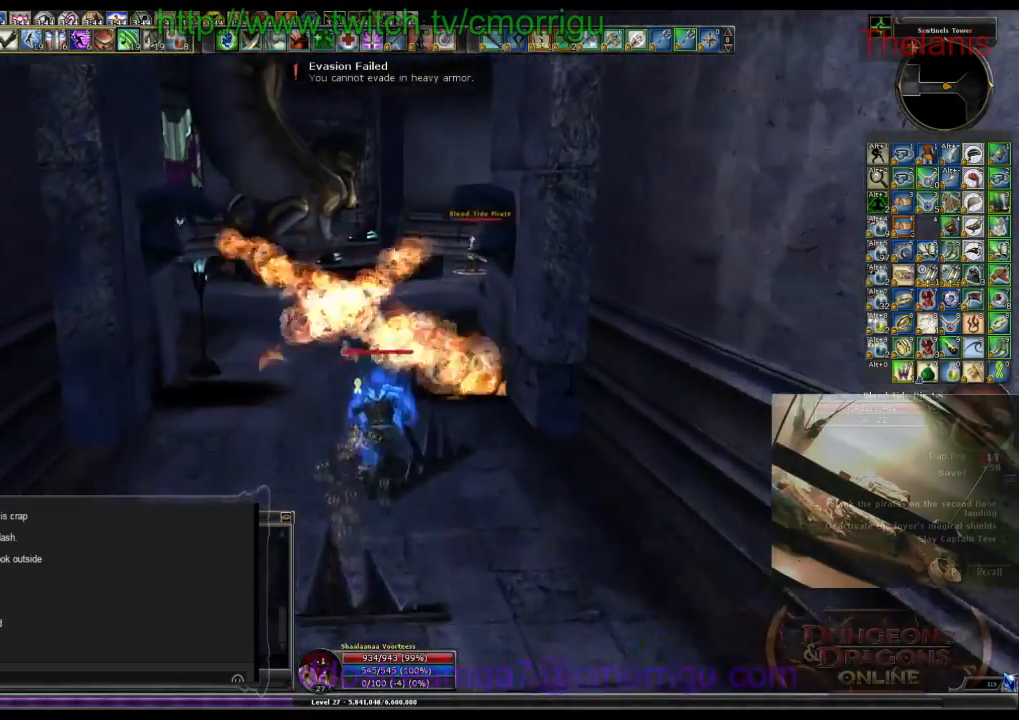
{"keys": ["w"], "events": []}
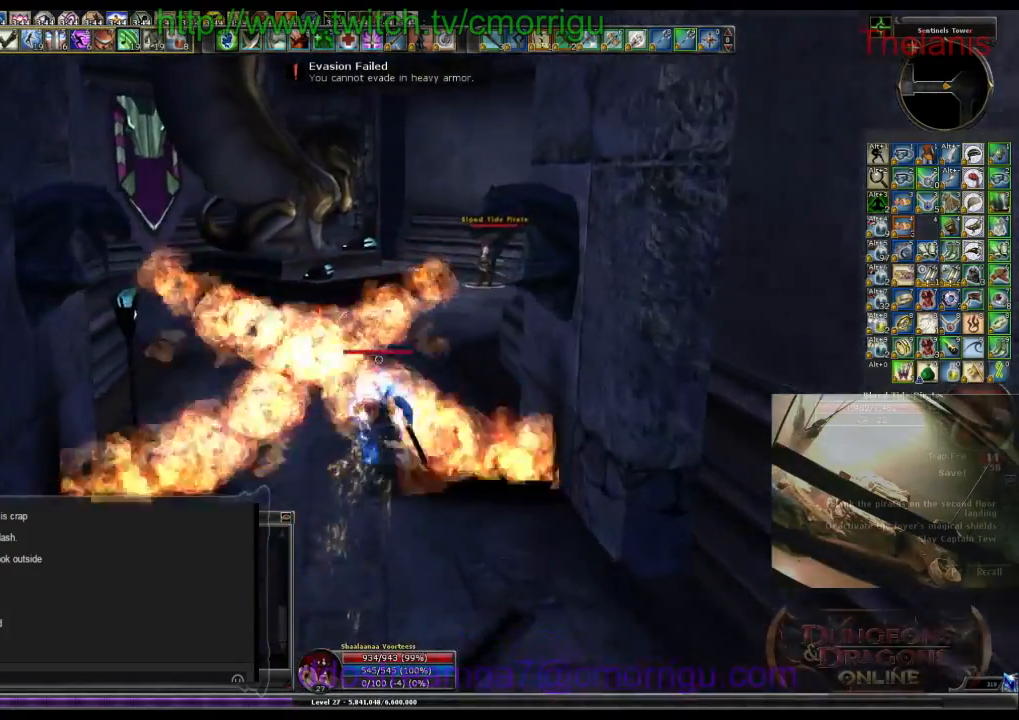
{"keys": ["w"], "events": []}
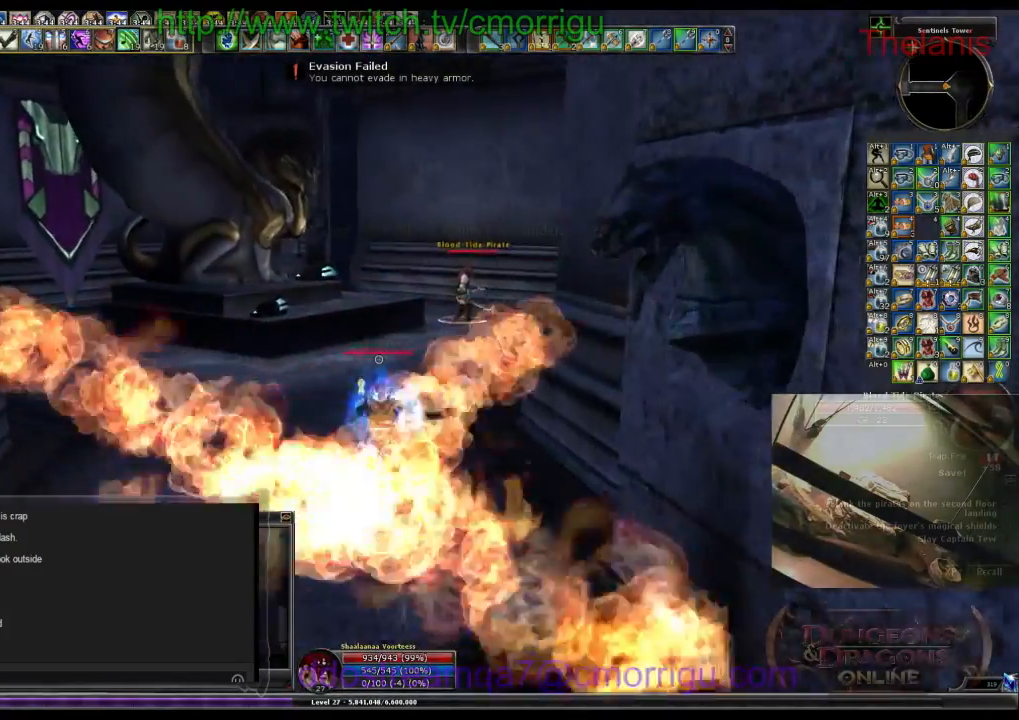
{"keys": ["w"], "events": []}
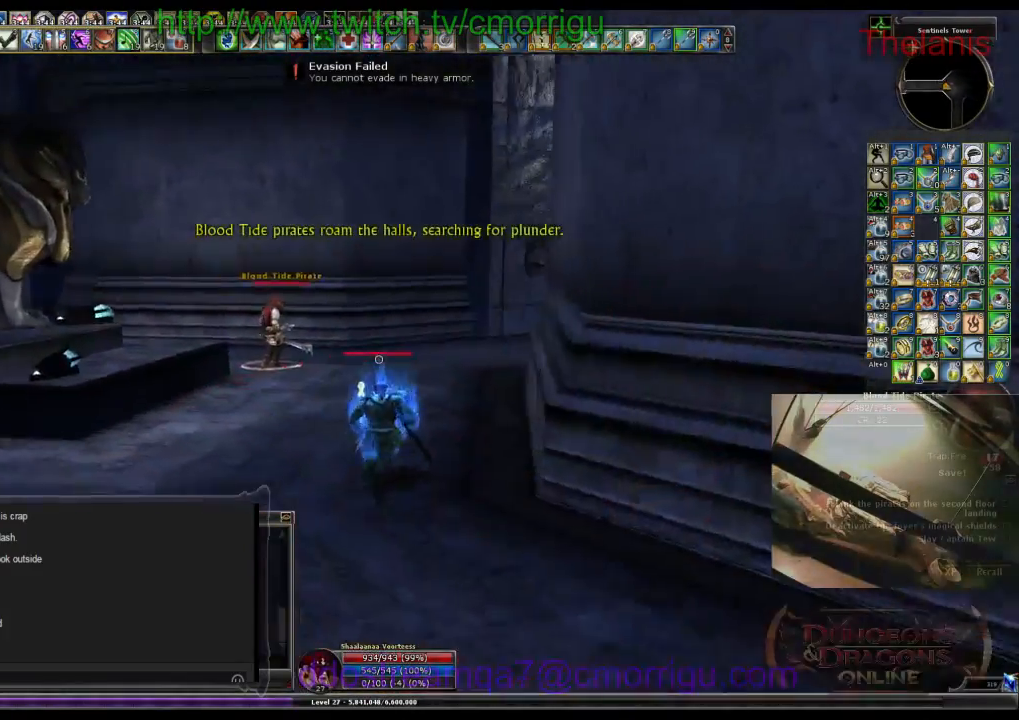
{"keys": ["w"], "events": []}
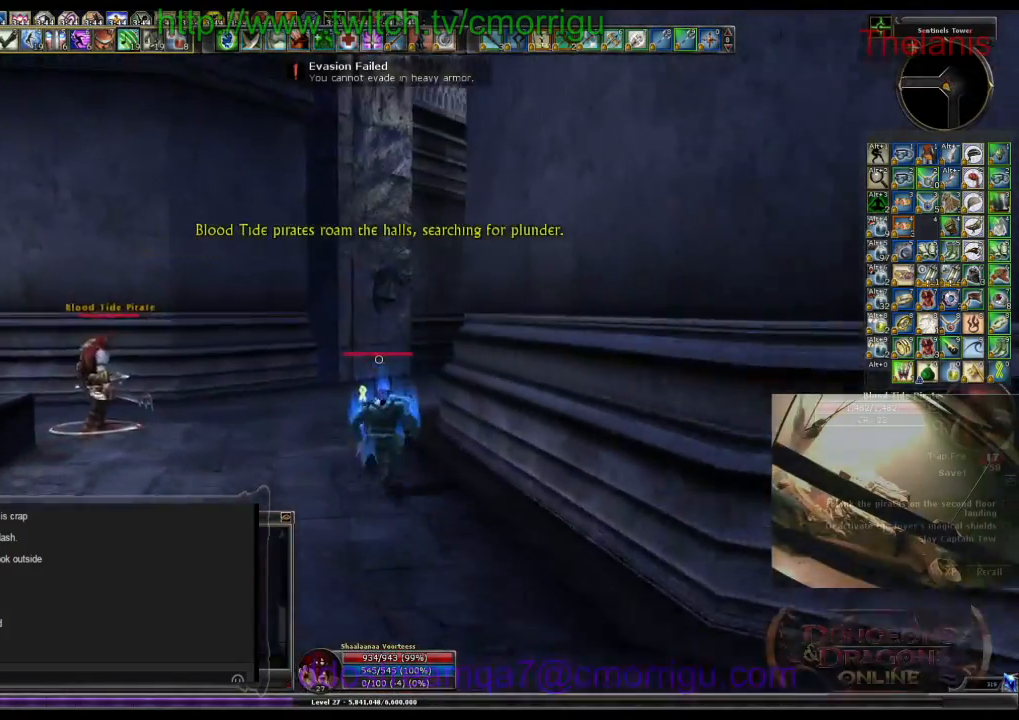
{"keys": ["w"], "events": []}
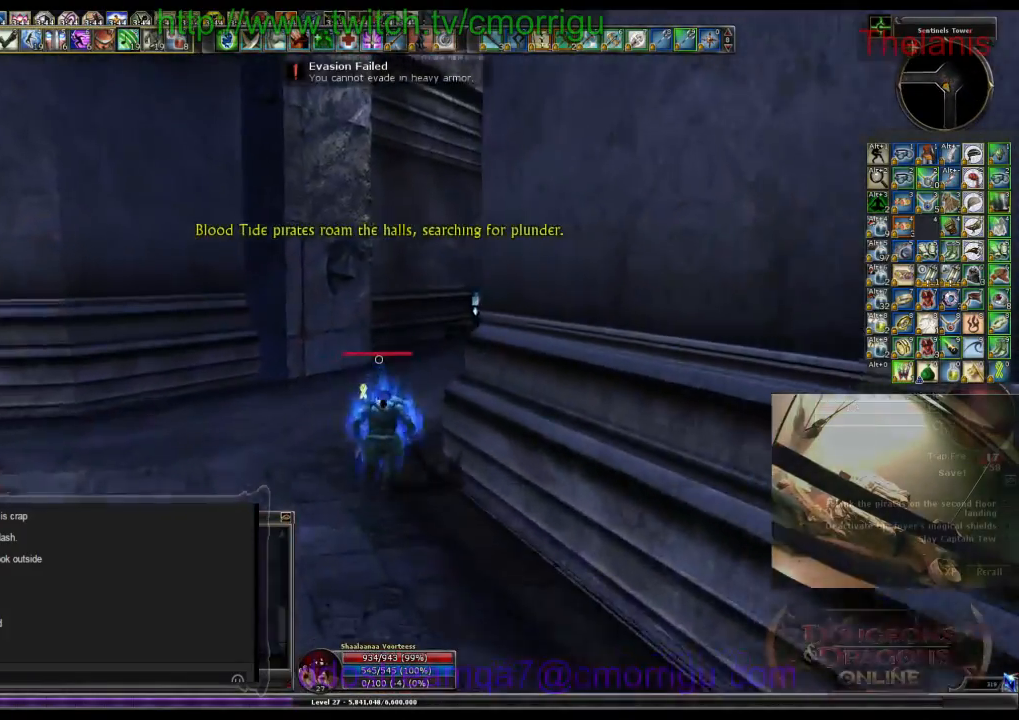
{"keys": ["w"], "events": []}
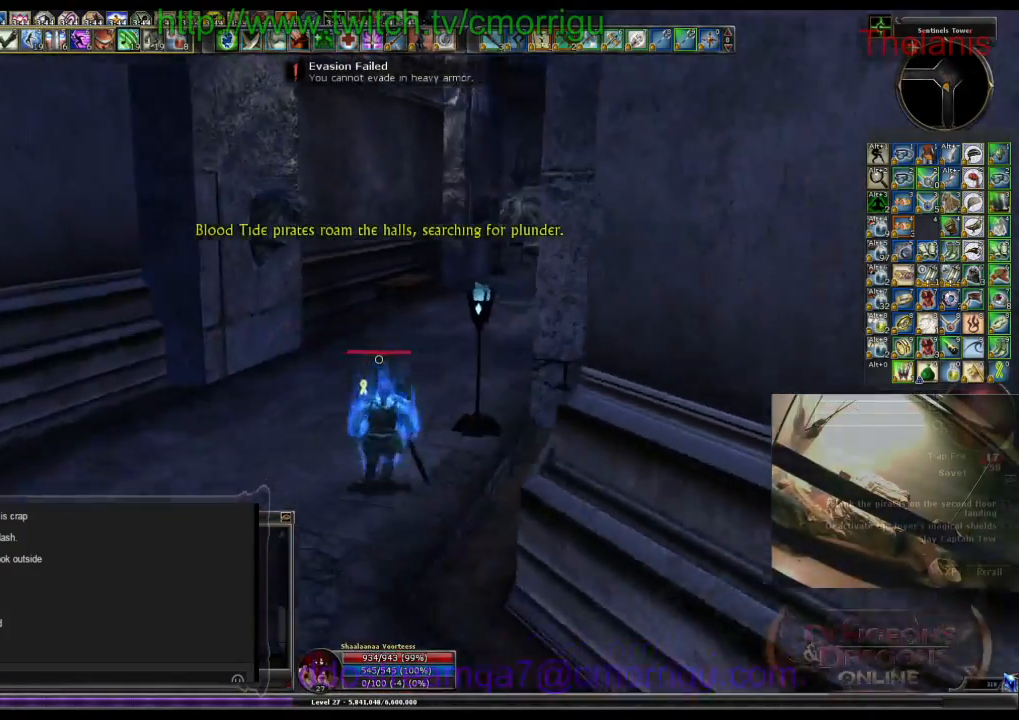
{"keys": ["w"], "events": []}
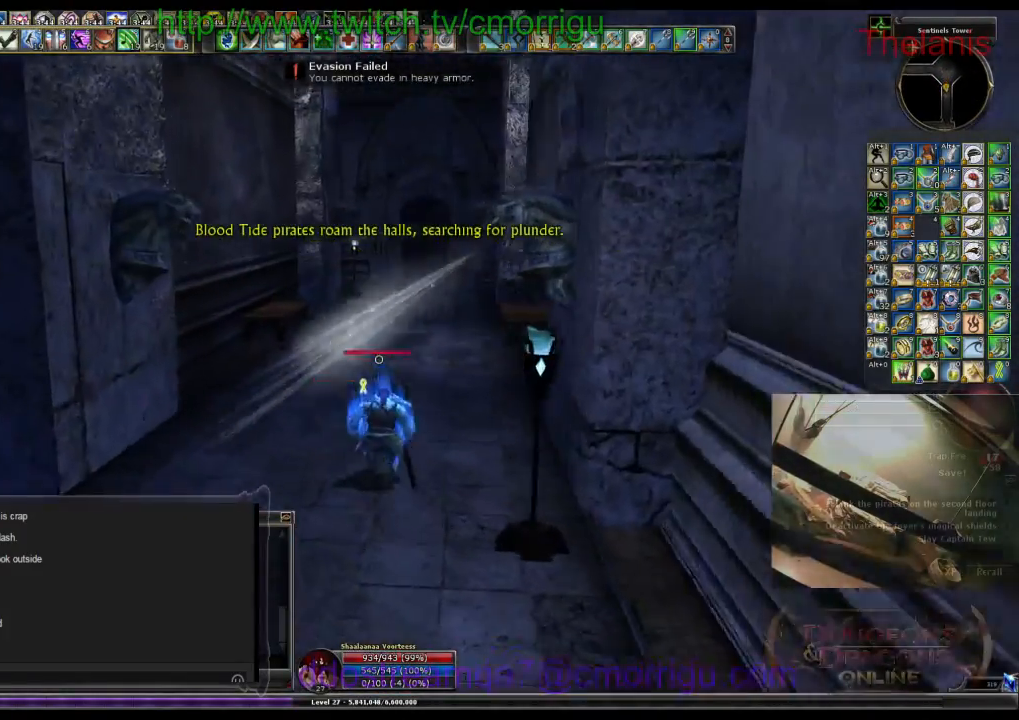
{"keys": ["w"], "events": []}
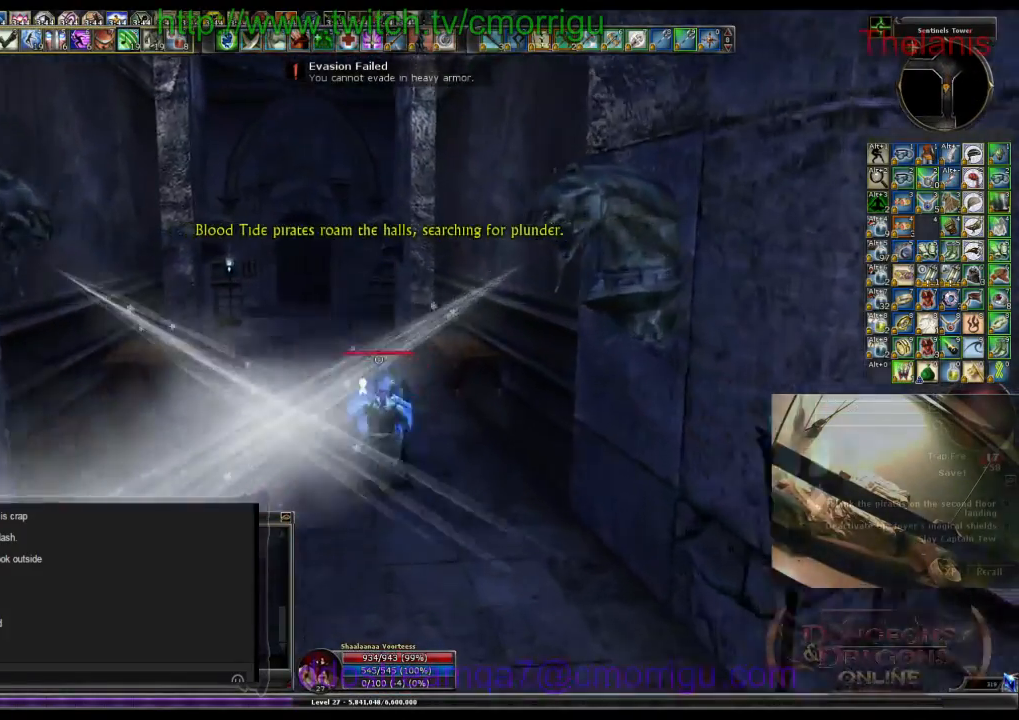
{"keys": ["w"], "events": []}